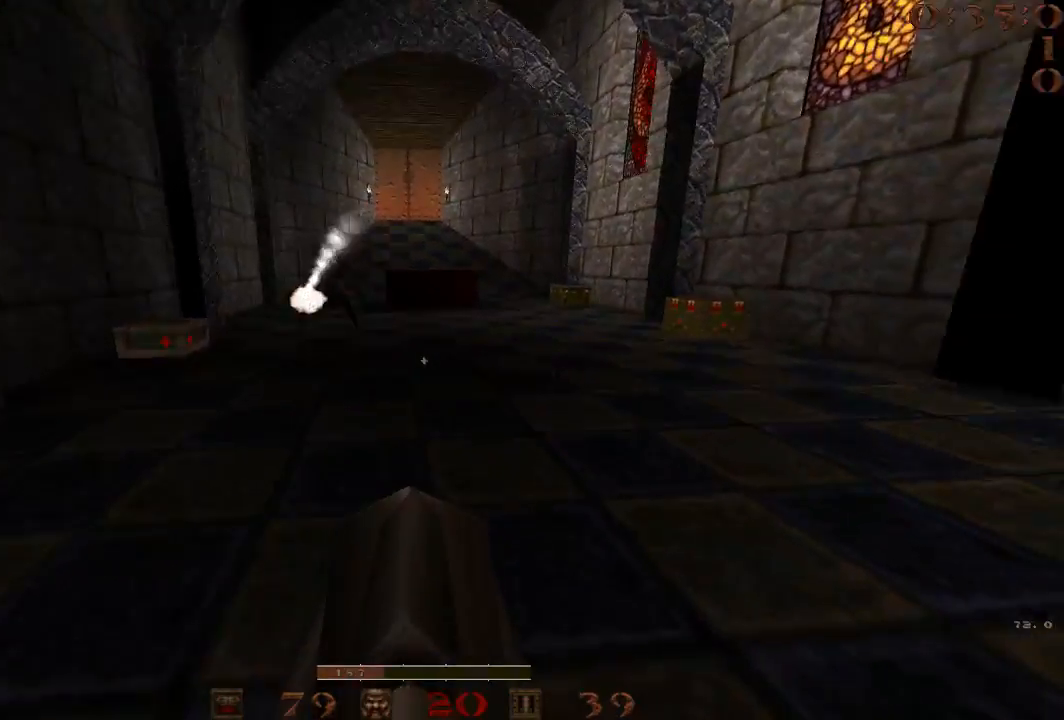
Gameplay with keyboard; each line is a JSON object with the keys held at the frame after it. "events" lists presses ("down") and releases ("up") of "1", "2", "3", "4", "5", "a", "b", "c", "d", "e", "f", "g", "q", "r", "s", "shift", "space", "t", "tab", "v", "w", "x" and "z" between this image and that frame as [ms after this image, input, new state], when the widget could be followed in between. No other keys are recorded. Mouse input is not recorded.
{"keys": ["d"], "events": [[117, "a", "down"], [217, "space", "down"], [317, "w", "up"], [400, "space", "up"], [450, "a", "up"], [450, "d", "down"]]}
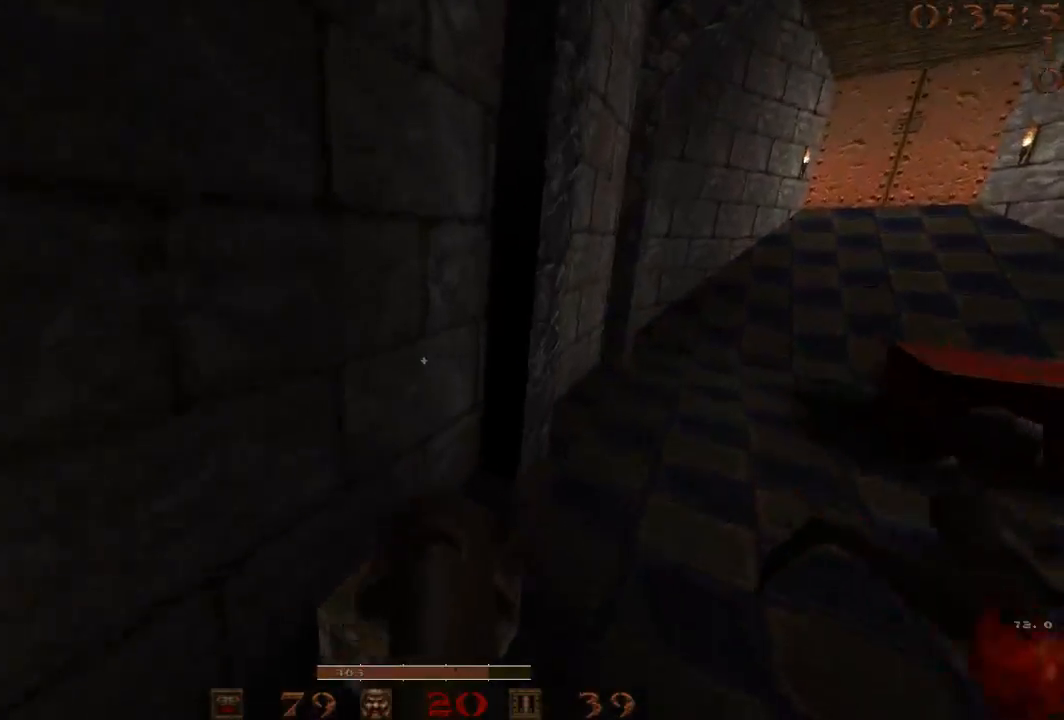
{"keys": ["d", "space"], "events": [[133, "space", "down"]]}
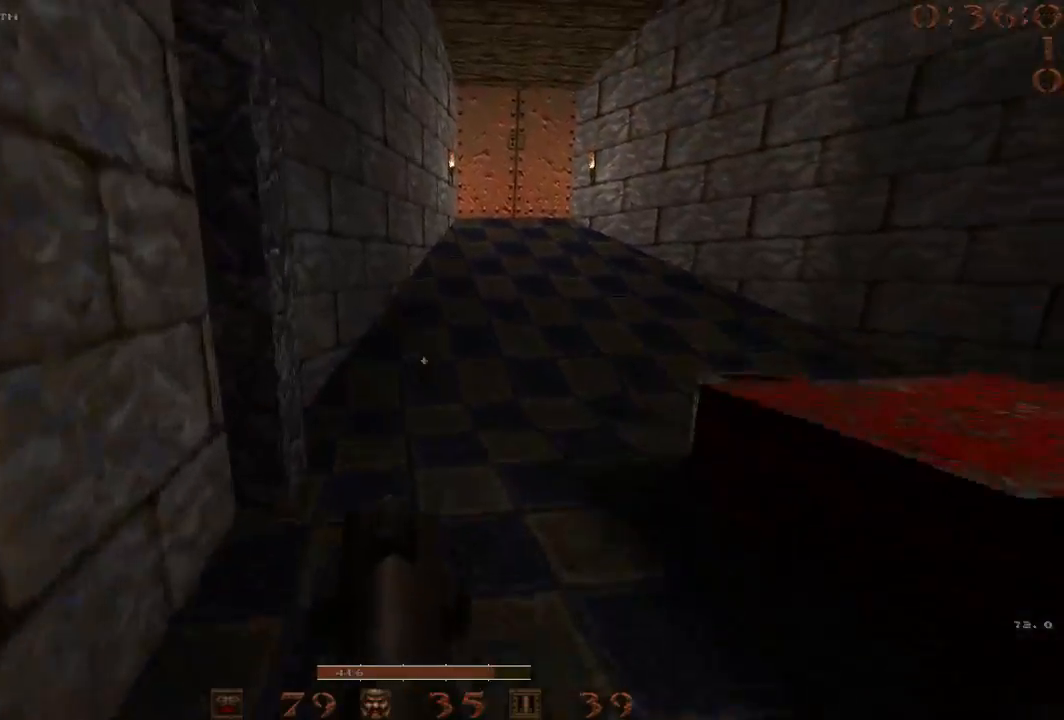
{"keys": ["w"], "events": [[100, "a", "down"], [150, "d", "up"], [150, "space", "up"], [300, "2", "down"], [383, "2", "up"], [383, "a", "up"], [483, "w", "down"]]}
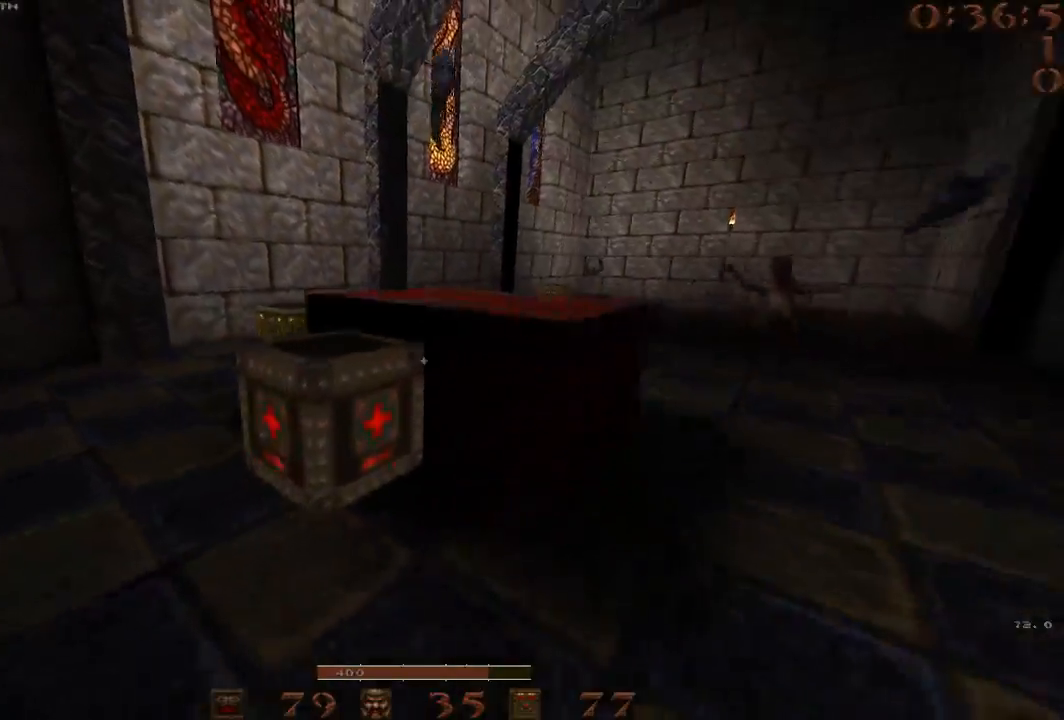
{"keys": ["a", "w"], "events": [[117, "d", "down"], [267, "a", "down"], [267, "d", "up"], [267, "w", "up"], [450, "w", "down"]]}
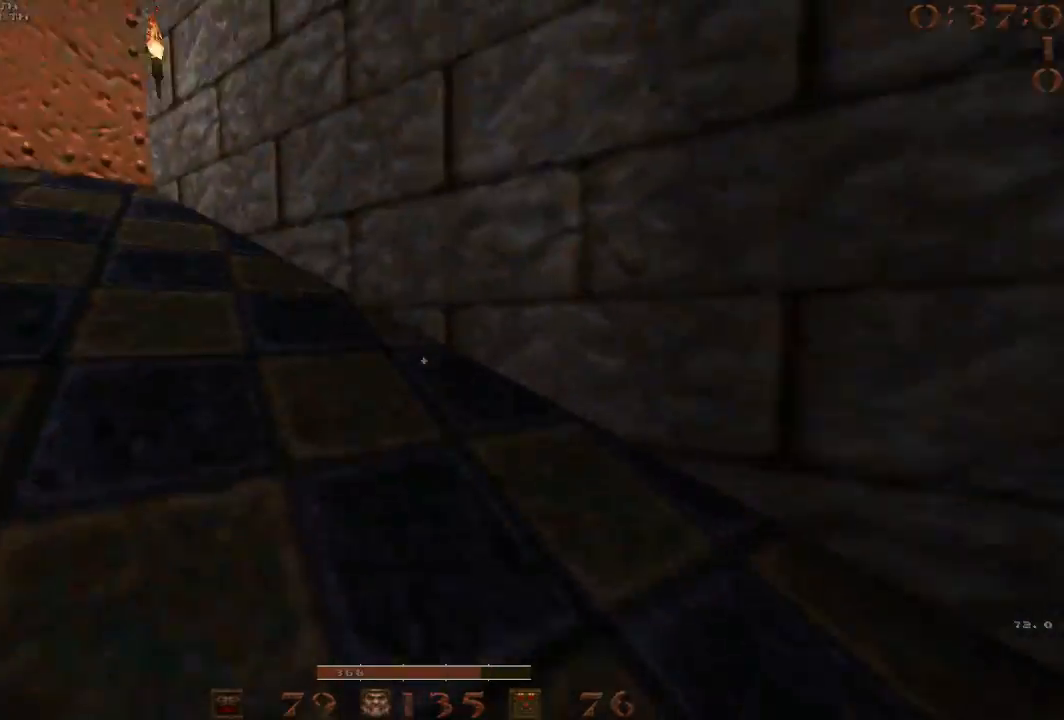
{"keys": ["a"], "events": [[83, "space", "down"], [133, "w", "up"], [267, "space", "up"]]}
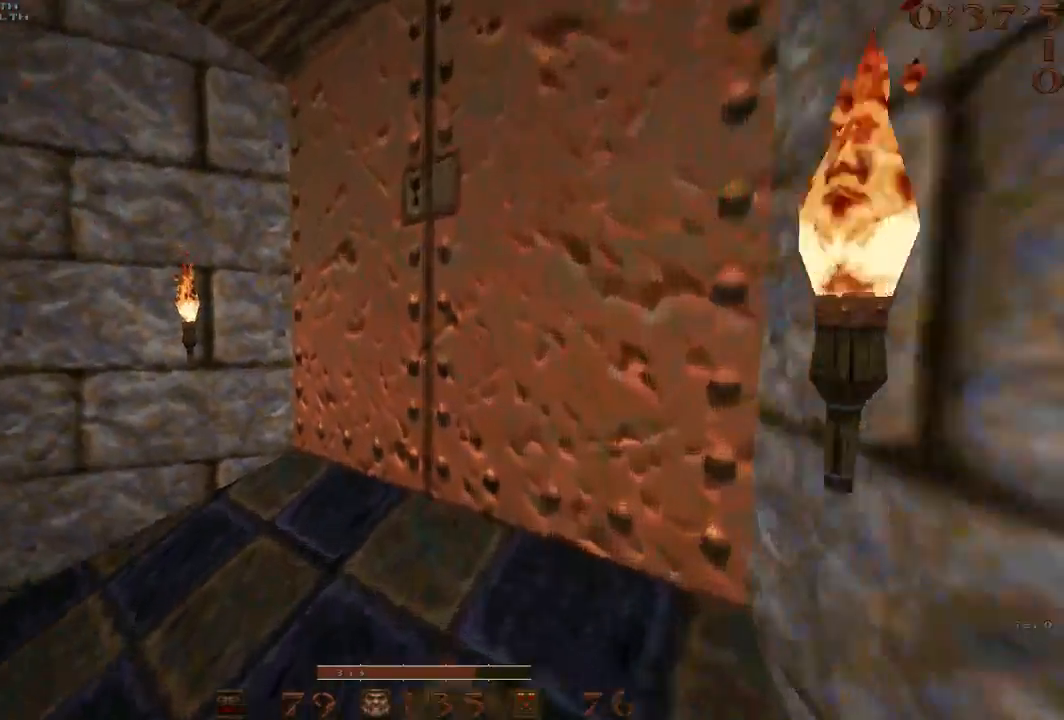
{"keys": ["d", "w"], "events": [[17, "d", "down"], [50, "a", "up"], [250, "w", "down"], [283, "d", "up"], [383, "d", "down"]]}
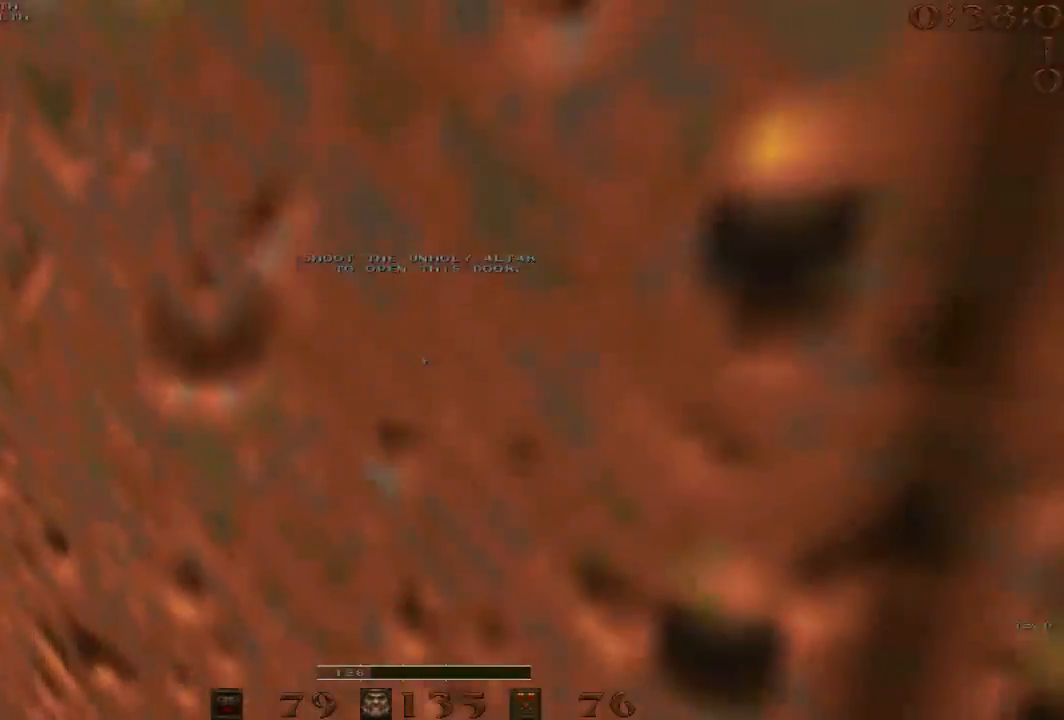
{"keys": ["d", "s"], "events": [[117, "w", "up"], [217, "a", "down"], [217, "d", "up"], [350, "a", "up"], [350, "w", "down"], [400, "d", "down"], [400, "w", "up"], [500, "s", "down"]]}
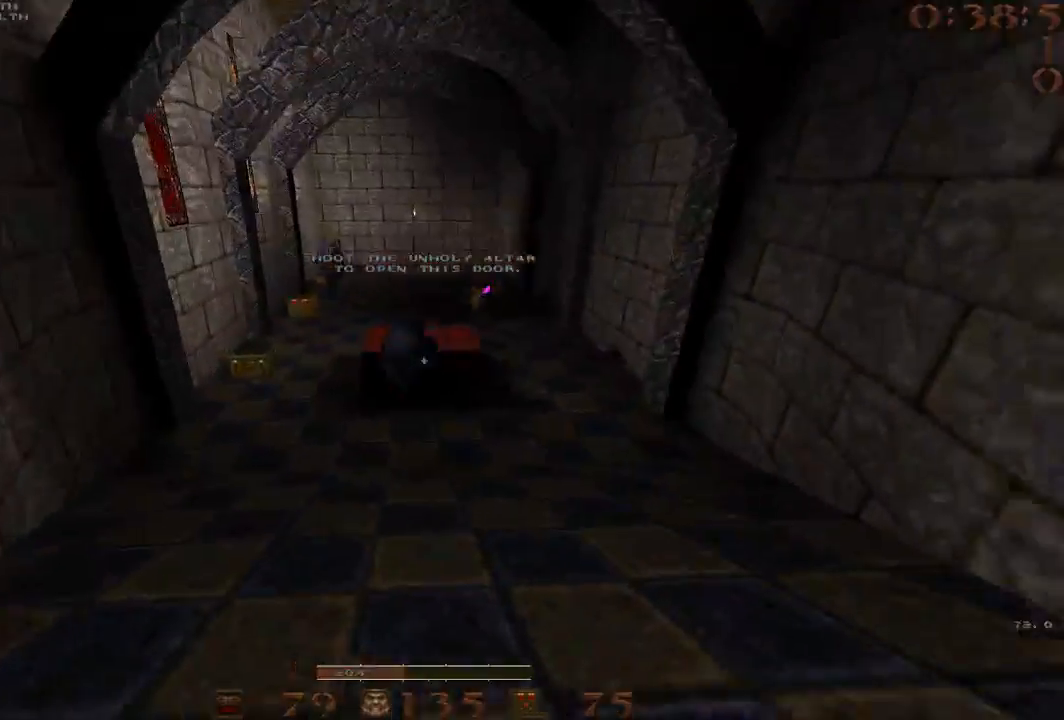
{"keys": ["d", "s"], "events": [[83, "d", "up"], [133, "a", "down"], [267, "s", "up"], [367, "d", "down"], [417, "d", "up"], [467, "a", "up"], [500, "d", "down"], [500, "s", "down"]]}
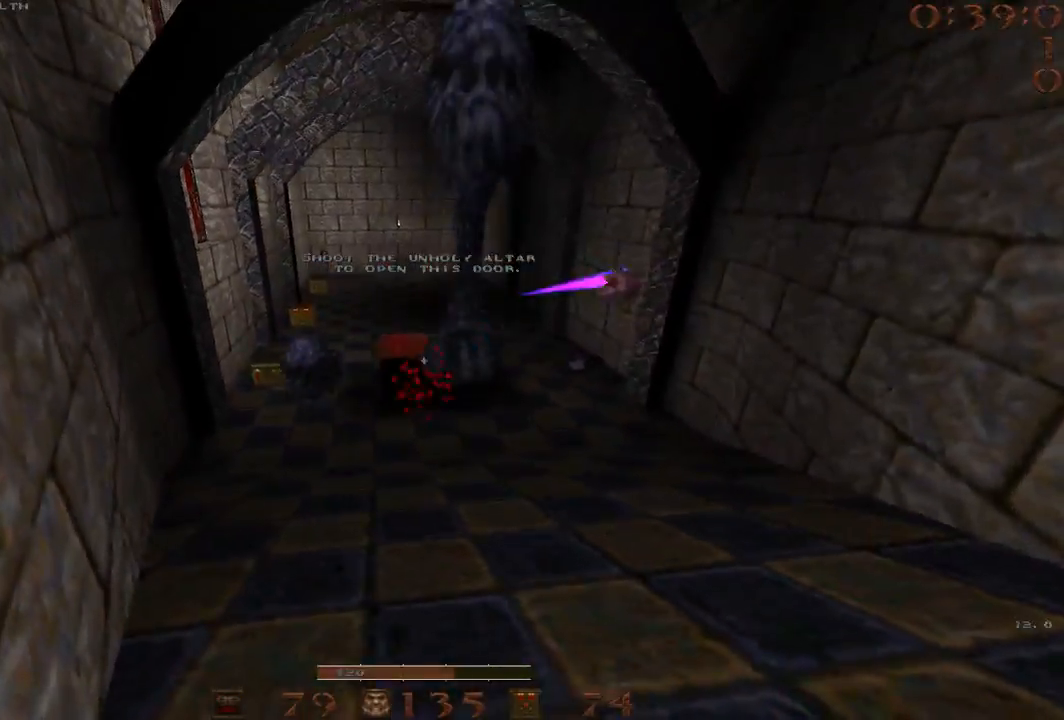
{"keys": ["d"], "events": [[100, "d", "up"], [100, "s", "up"], [150, "a", "down"], [200, "a", "up"], [233, "d", "down"], [383, "d", "up"], [483, "d", "down"]]}
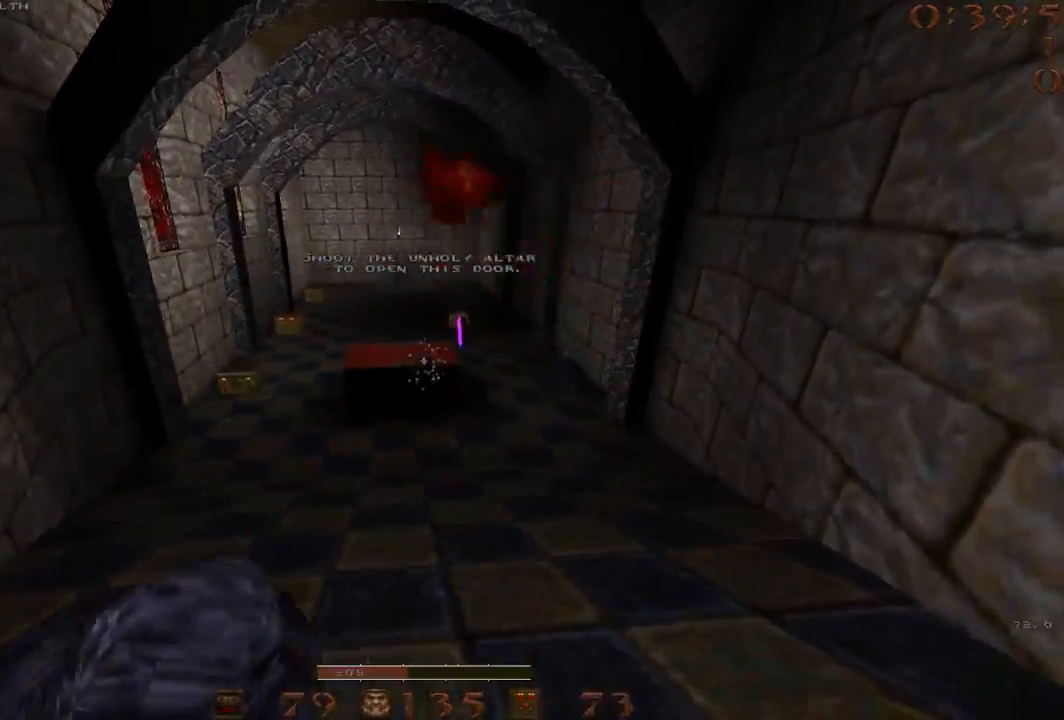
{"keys": ["d", "w"], "events": [[217, "a", "down"], [217, "d", "up"], [250, "s", "down"], [300, "a", "up"], [300, "d", "down"], [350, "s", "up"], [450, "w", "down"]]}
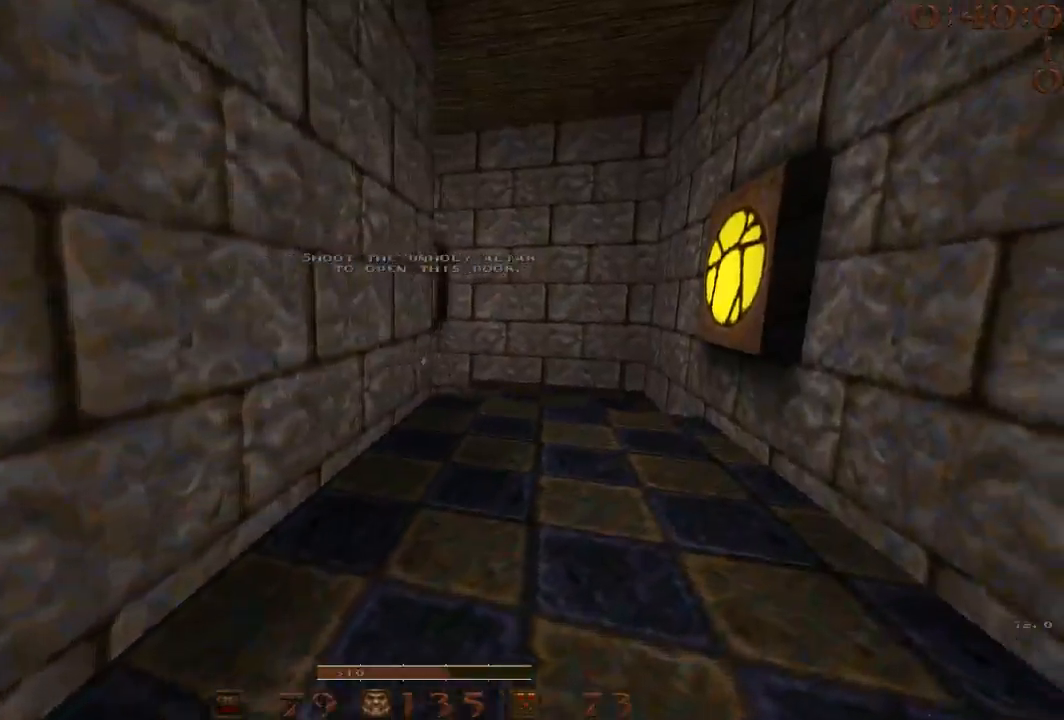
{"keys": ["d", "space"], "events": [[33, "d", "up"], [133, "d", "down"], [217, "a", "down"], [217, "d", "up"], [417, "space", "down"], [450, "a", "up"], [450, "d", "down"], [450, "w", "up"]]}
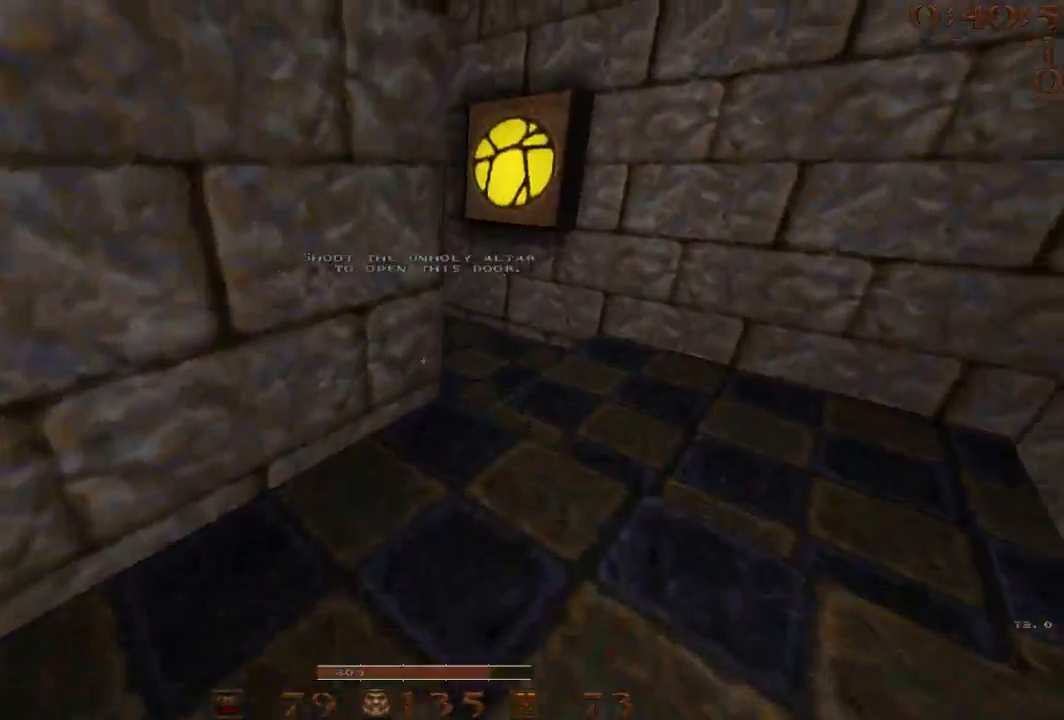
{"keys": ["a", "space"], "events": [[183, "space", "up"], [233, "a", "down"], [233, "d", "up"], [467, "space", "down"]]}
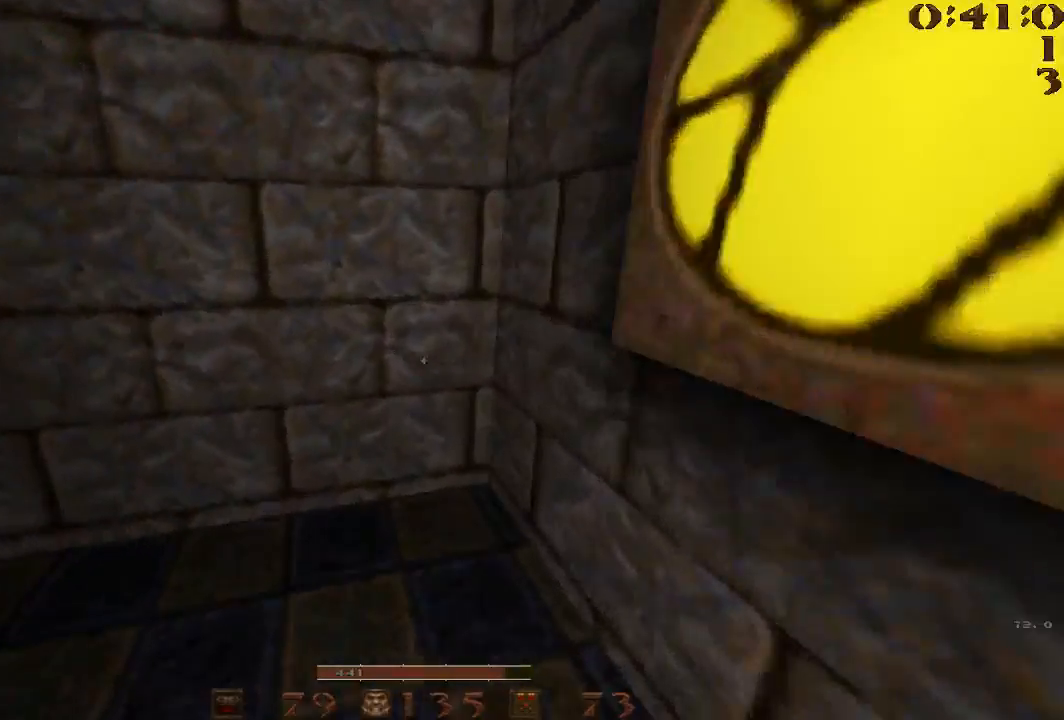
{"keys": ["d"], "events": [[433, "a", "up"], [433, "d", "down"], [433, "space", "up"]]}
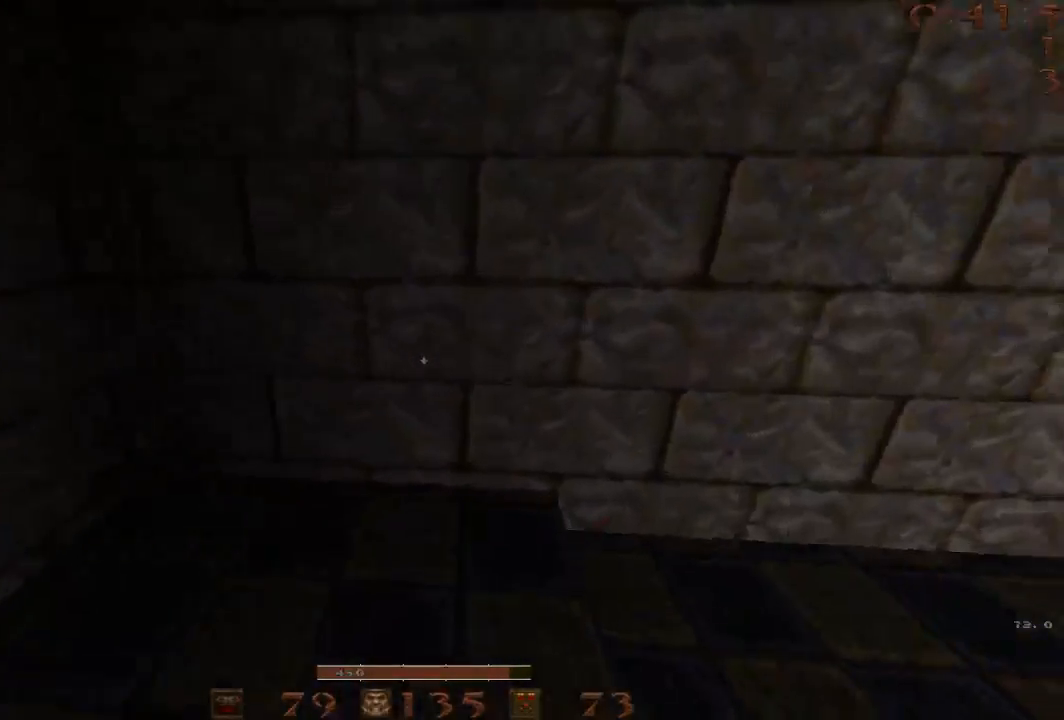
{"keys": ["d", "space"], "events": [[83, "space", "down"]]}
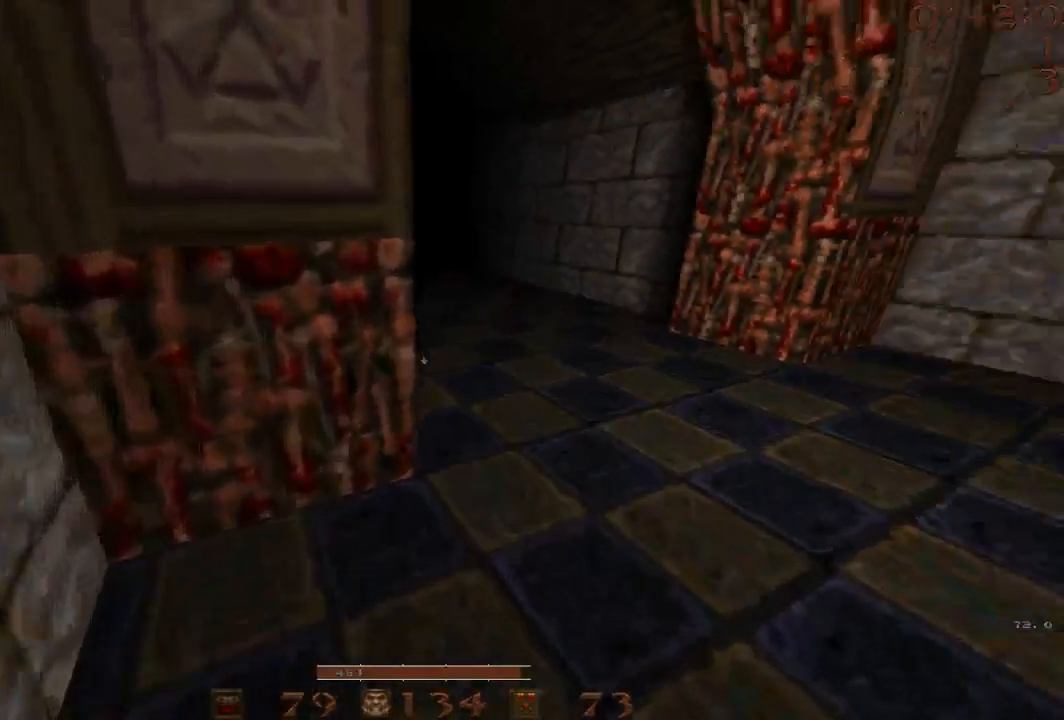
{"keys": ["a", "space"], "events": [[233, "a", "down"], [233, "d", "up"], [233, "space", "up"], [417, "space", "down"]]}
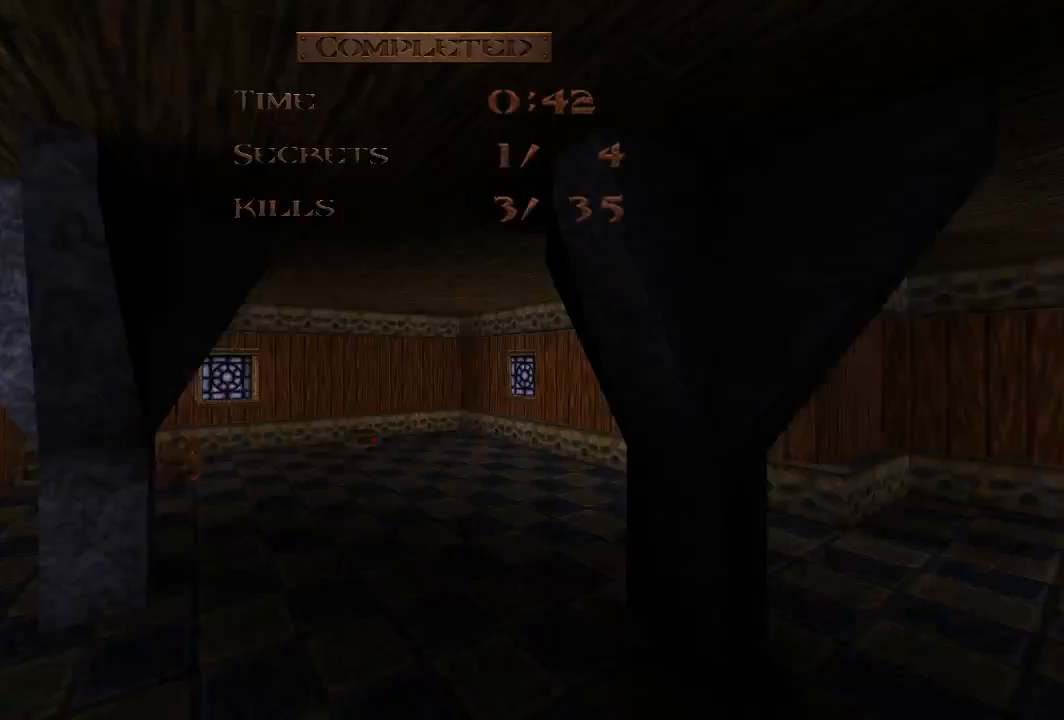
{"keys": [], "events": [[400, "space", "up"], [483, "a", "up"]]}
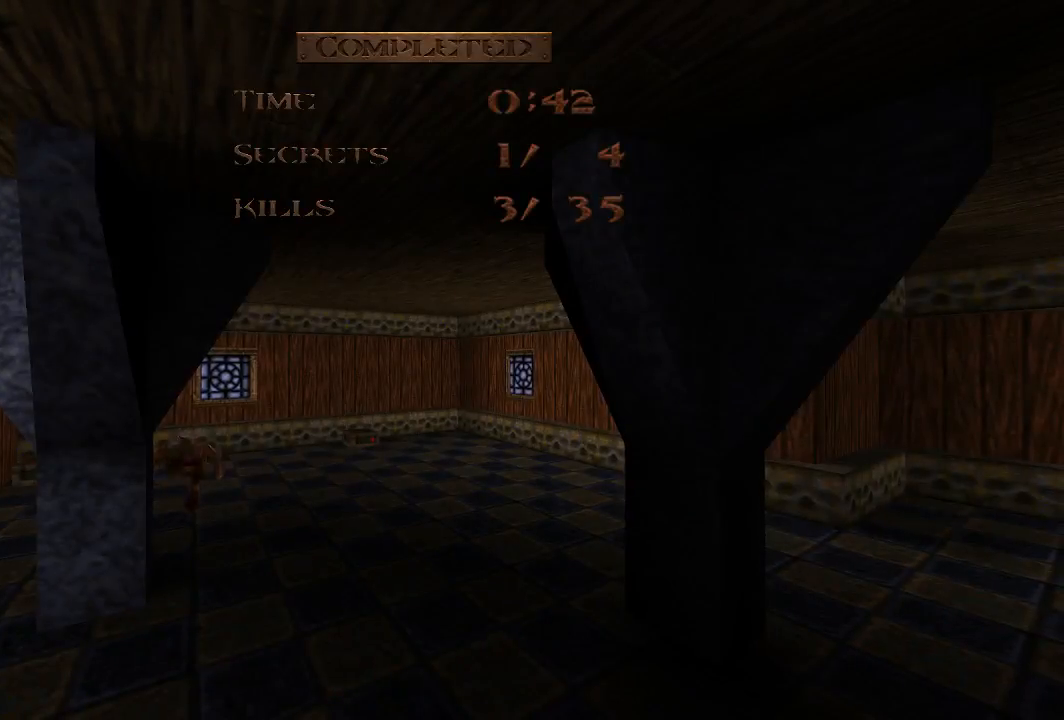
{"keys": [], "events": []}
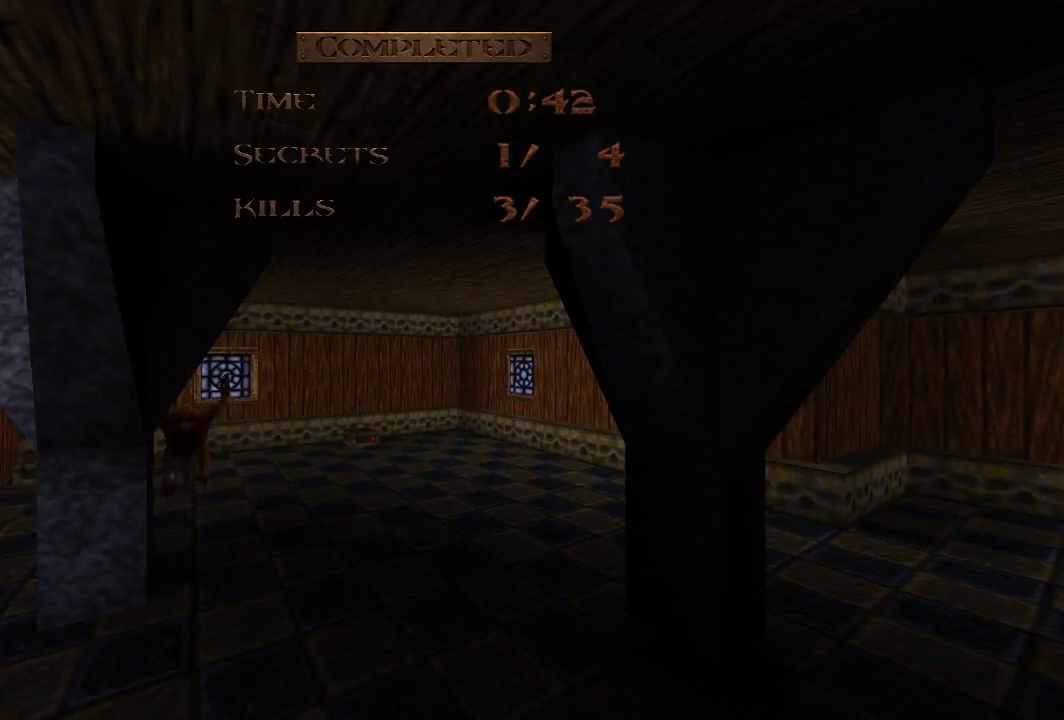
{"keys": ["a"], "events": [[467, "a", "down"]]}
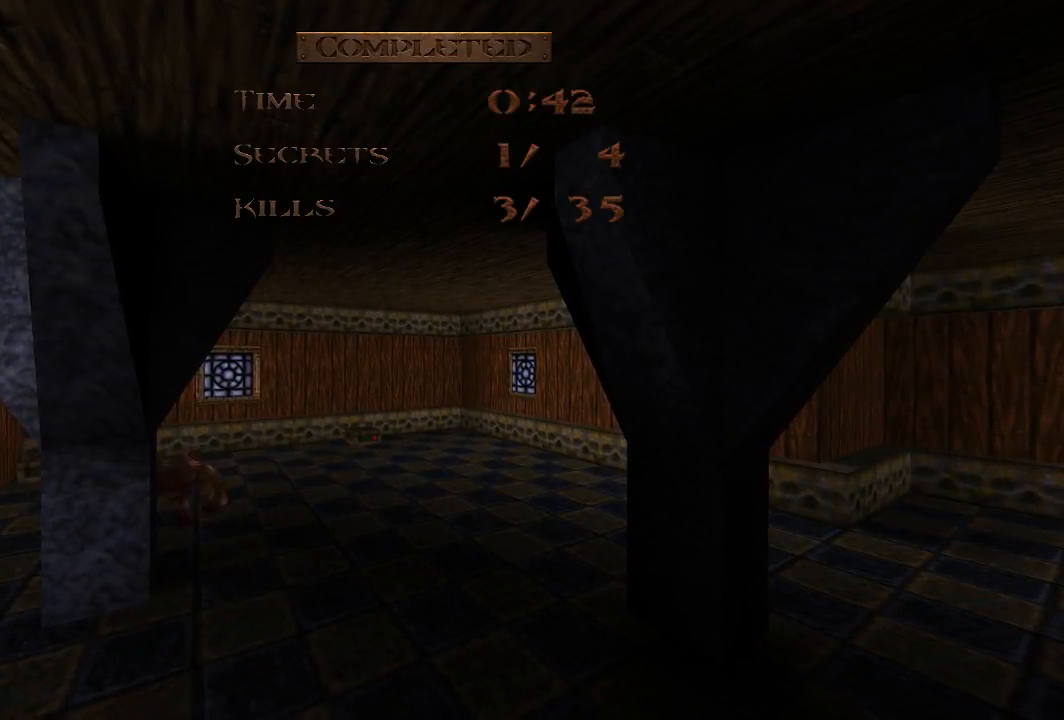
{"keys": [], "events": [[100, "a", "up"], [200, "a", "down"], [250, "a", "up"]]}
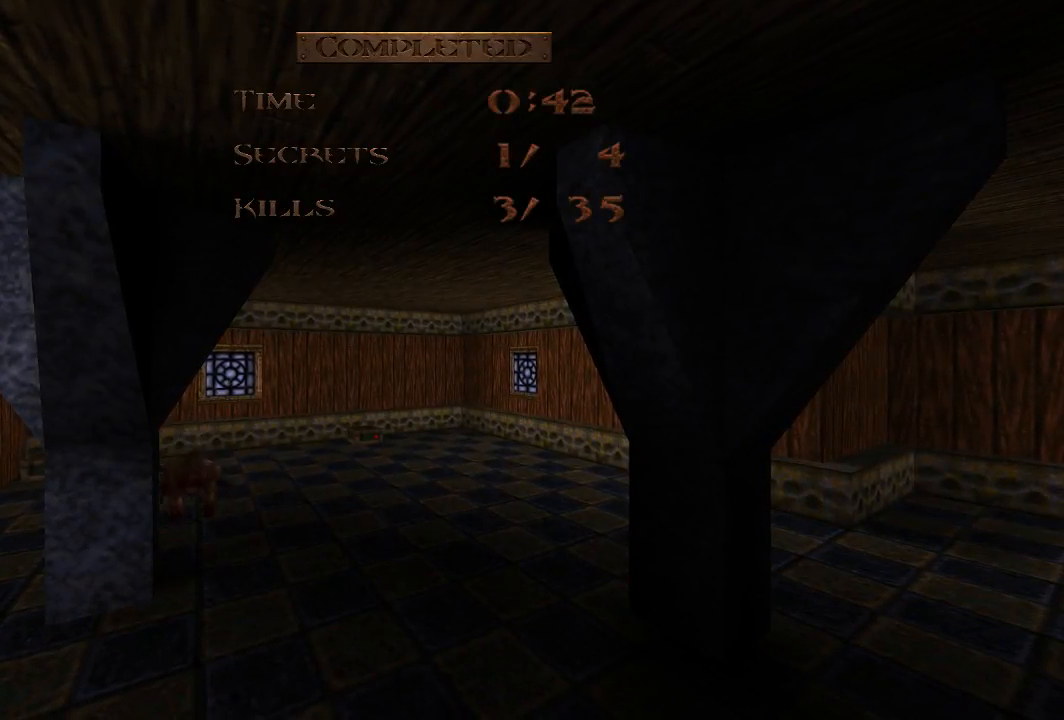
{"keys": ["w"], "events": [[217, "w", "down"]]}
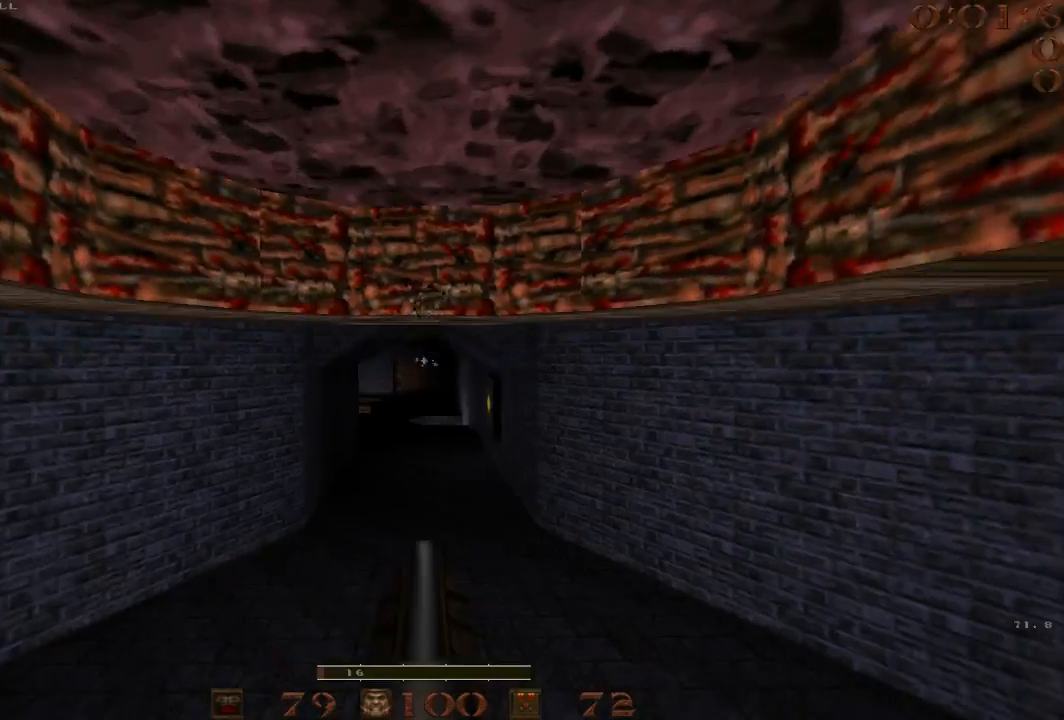
{"keys": ["w"], "events": [[50, "q", "down"], [83, "q", "up"]]}
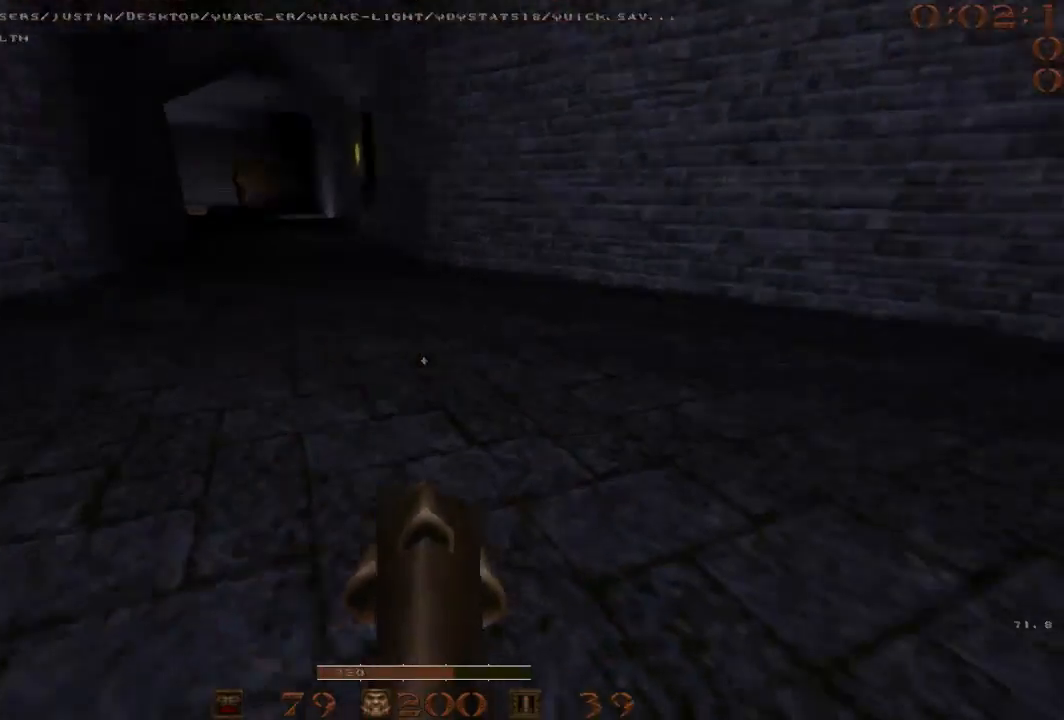
{"keys": ["d"], "events": [[50, "a", "down"], [250, "space", "down"], [433, "d", "down"], [483, "a", "up"], [483, "space", "up"], [483, "w", "up"]]}
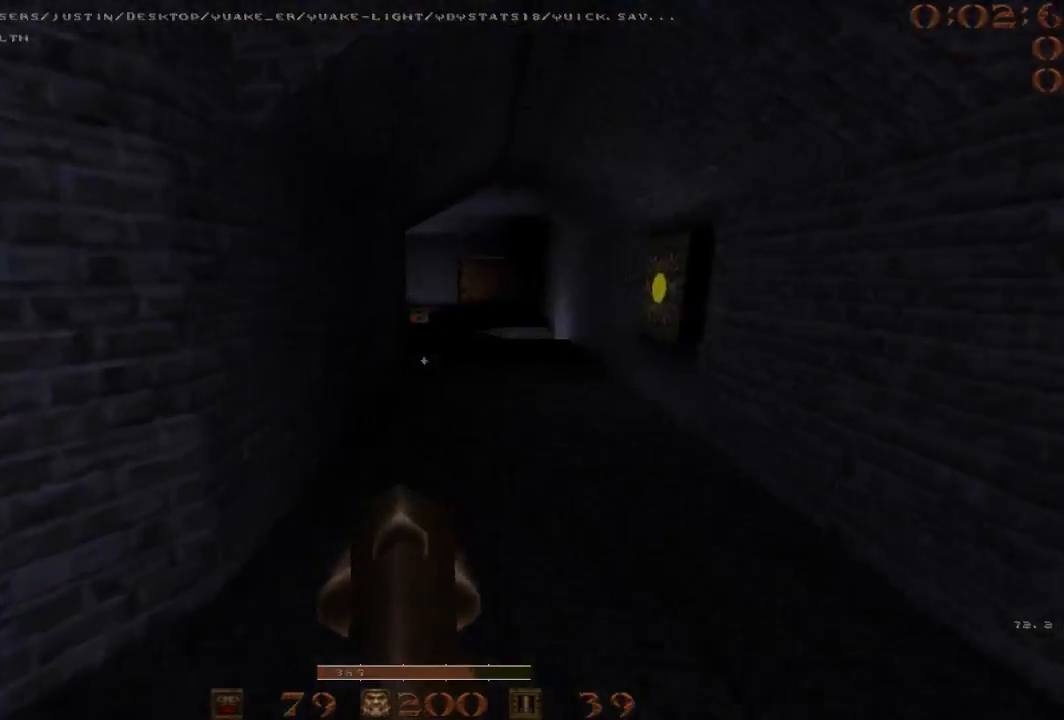
{"keys": ["d", "space"], "events": [[33, "a", "down"], [33, "d", "up"], [217, "d", "down"], [267, "a", "up"], [317, "space", "down"]]}
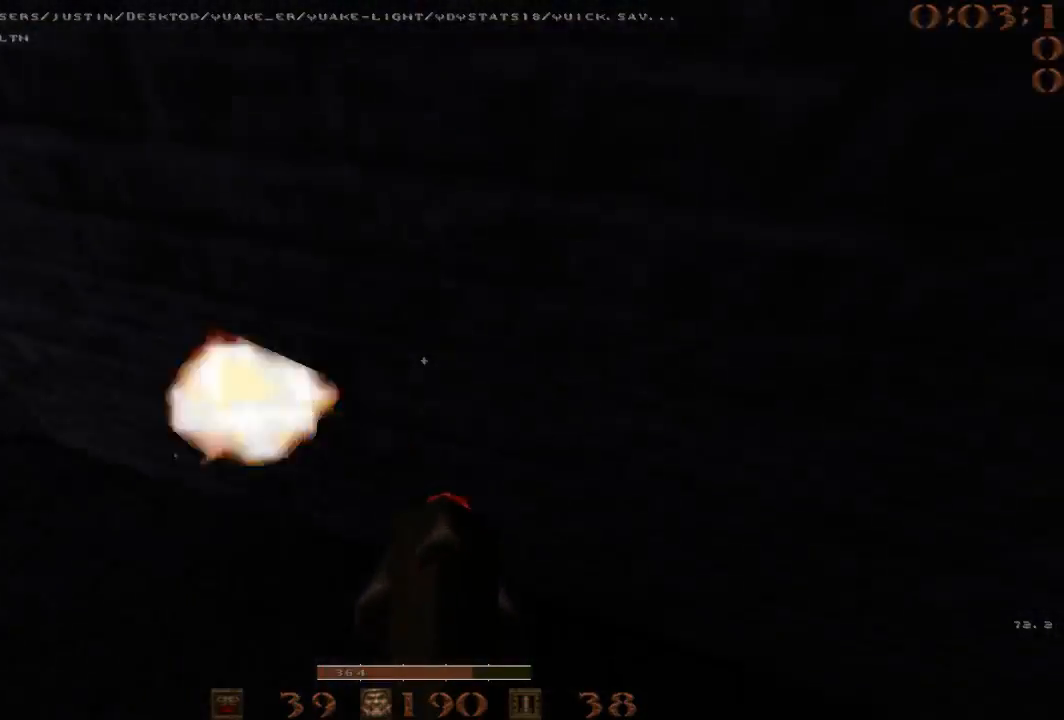
{"keys": ["a"], "events": [[133, "space", "up"], [183, "a", "down"], [183, "d", "up"]]}
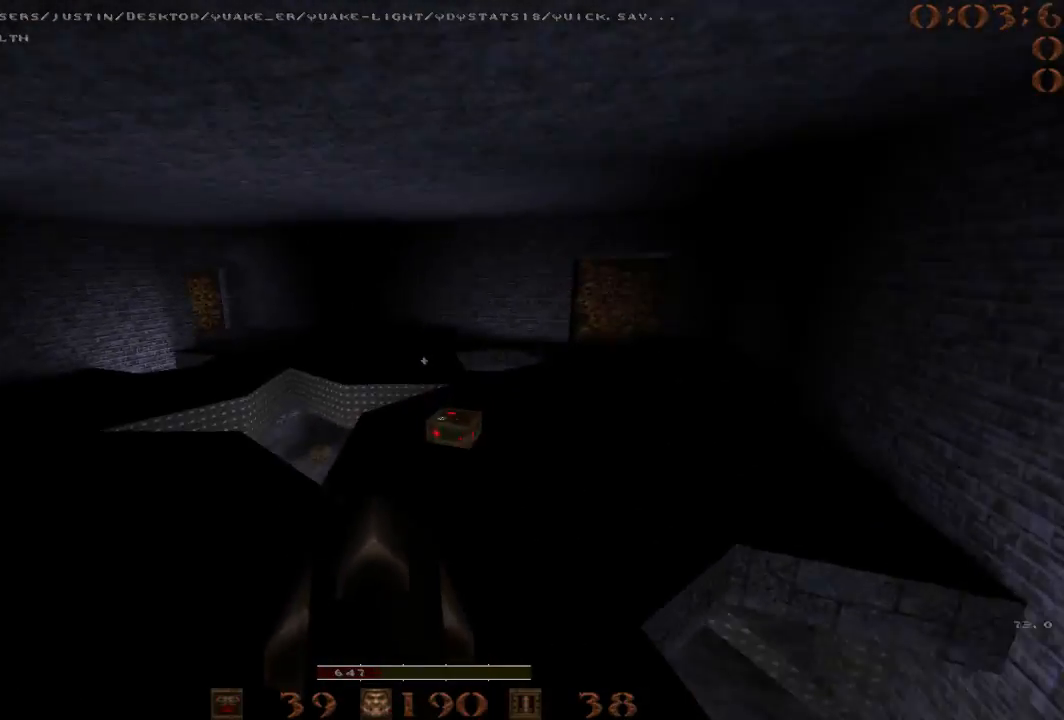
{"keys": ["d", "space"], "events": [[50, "a", "up"], [50, "d", "down"], [100, "space", "down"]]}
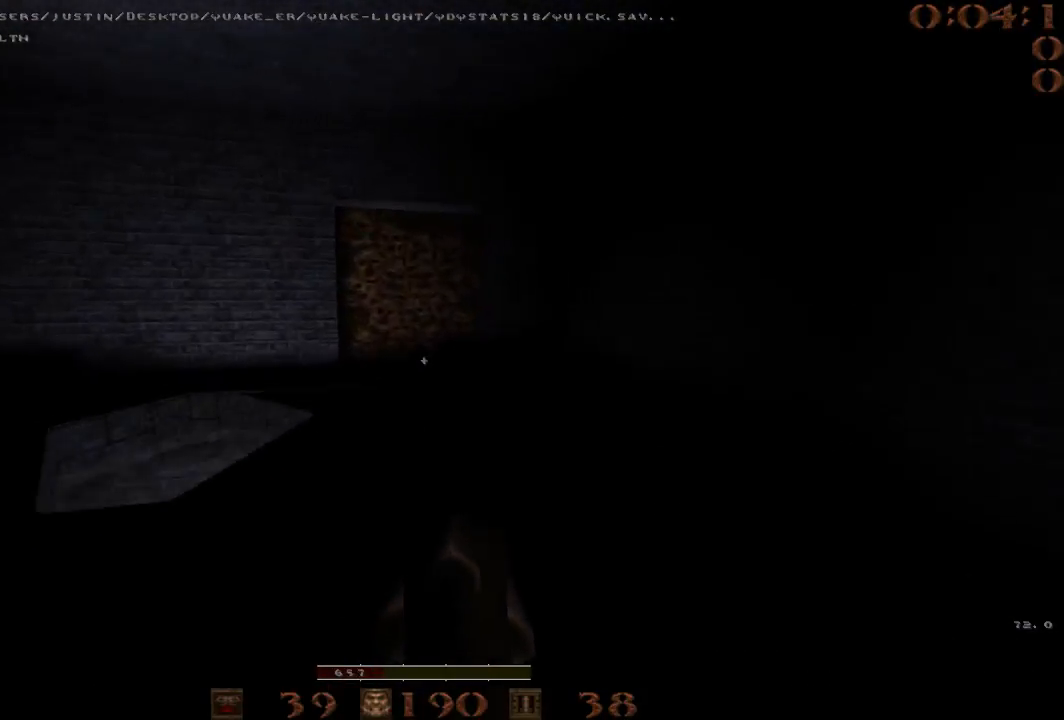
{"keys": ["a", "w"], "events": [[117, "a", "down"], [167, "d", "up"], [167, "space", "up"], [300, "w", "down"]]}
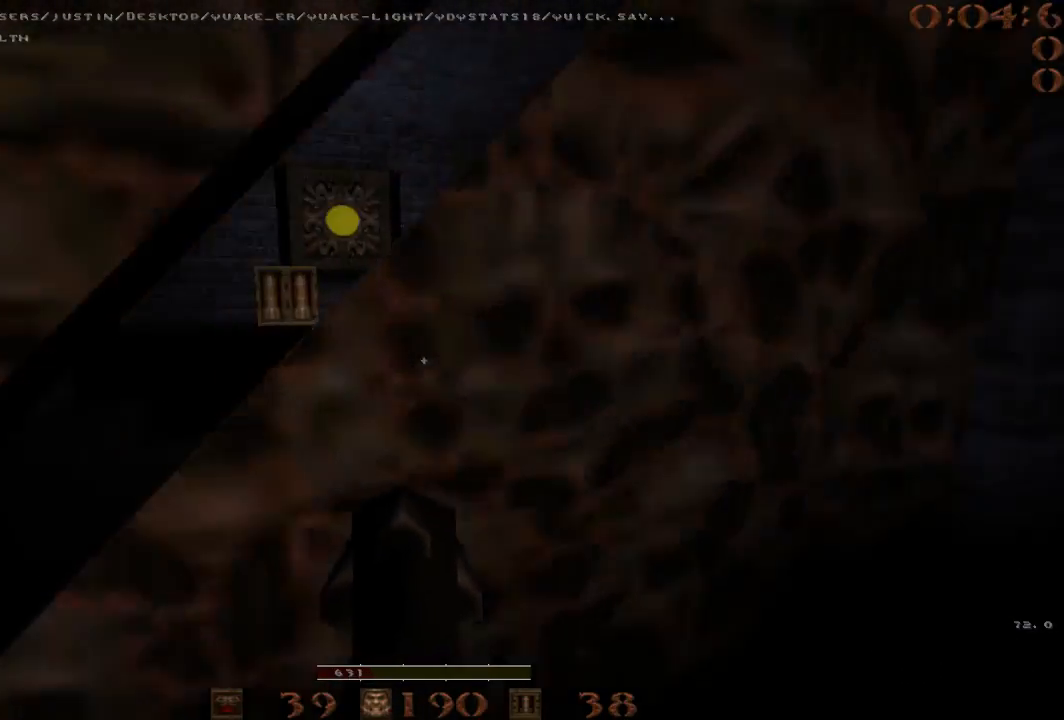
{"keys": ["a", "w"], "events": [[183, "a", "up"], [467, "a", "down"]]}
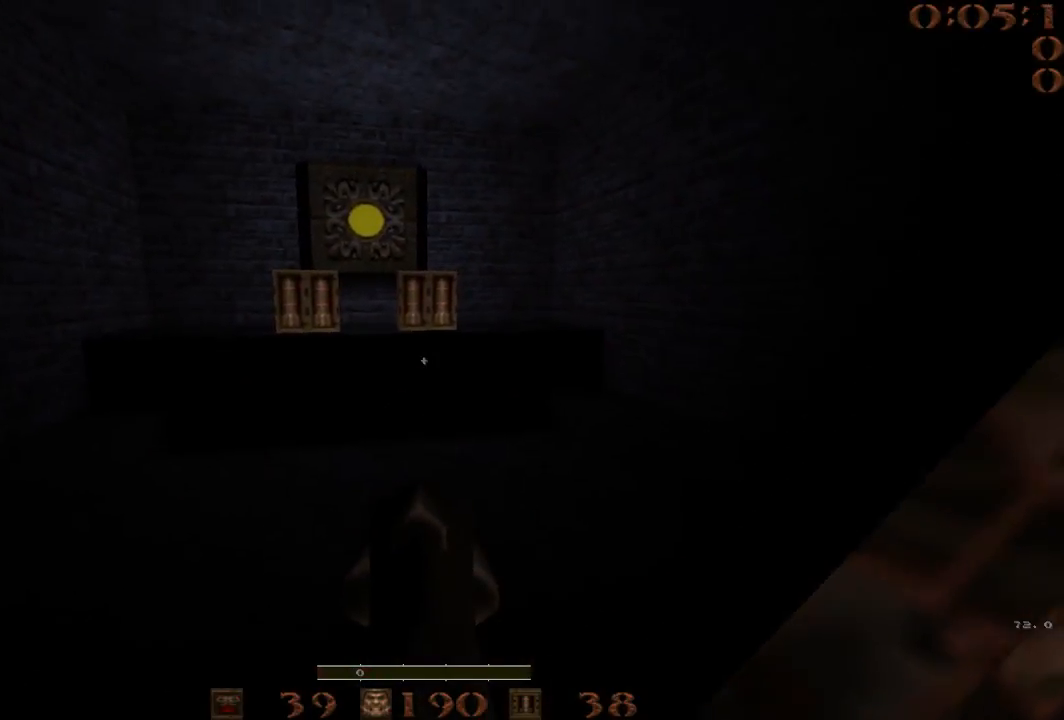
{"keys": ["w"], "events": [[150, "a", "up"], [150, "d", "down"], [283, "d", "up"]]}
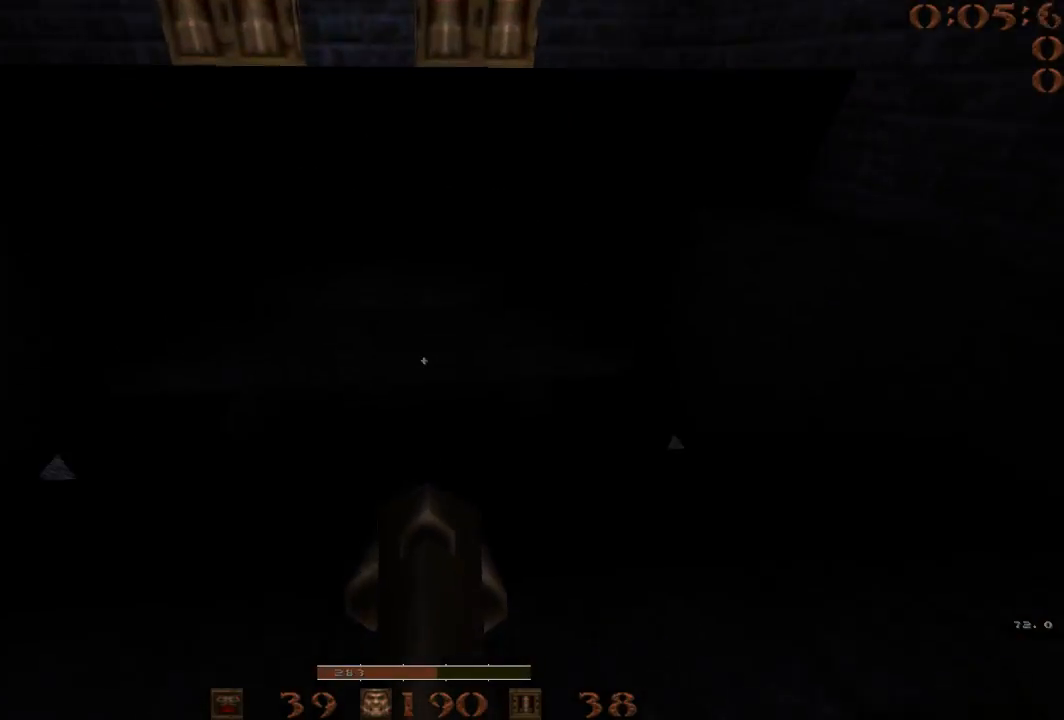
{"keys": ["a"], "events": [[300, "a", "down"], [300, "w", "up"]]}